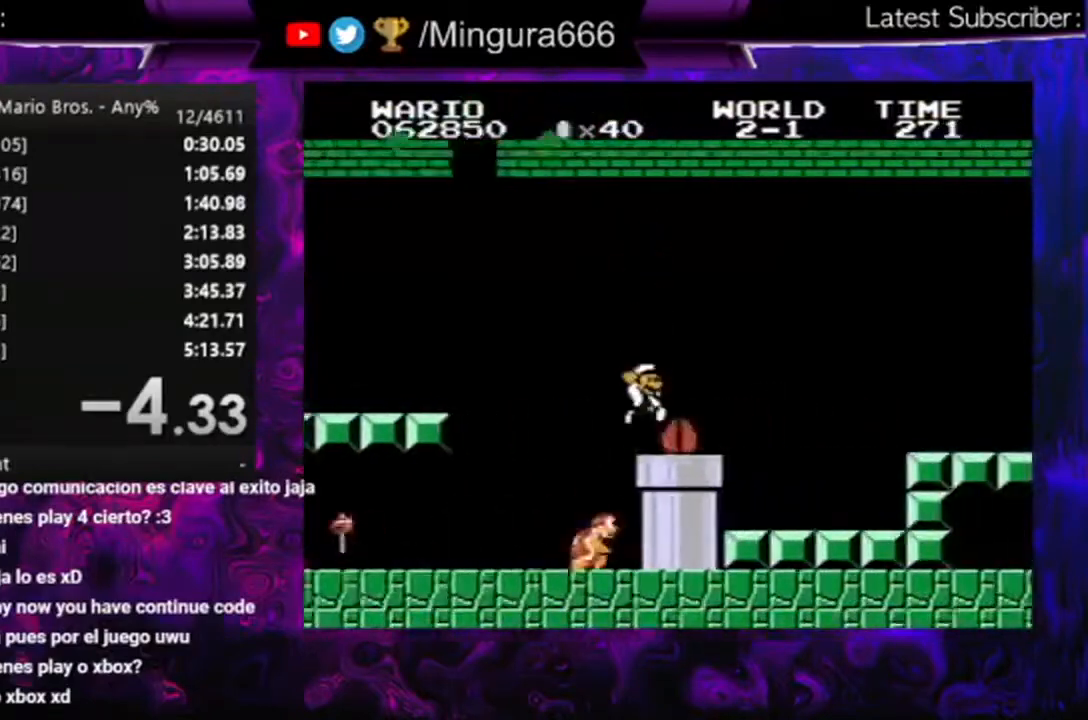
Gameplay with a controller (Nintendo layout); each line is a JSON object with the inputs held at the frame after it. "events" lists button and stick changes between this image and that frame as [ms after this image, input, new state], when the widget could be followed in between. Not read: L3 R3.
{"buttons": ["B", "DPAD_RIGHT"], "events": [[33, "A", "up"], [367, "A", "down"], [433, "A", "up"]]}
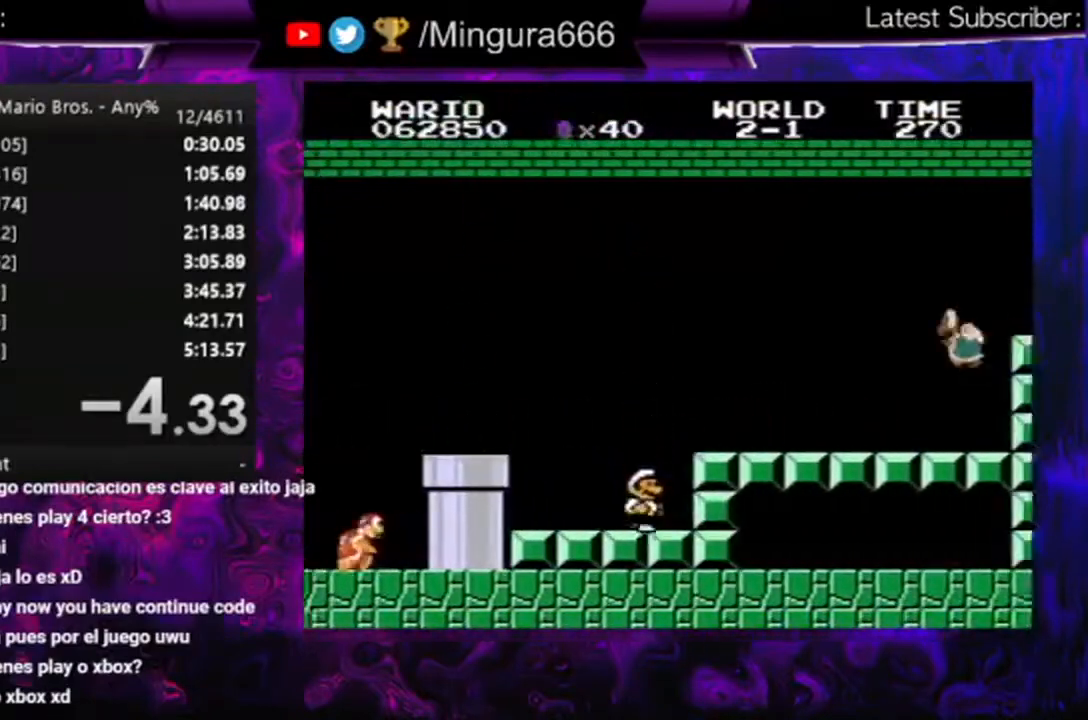
{"buttons": ["B", "DPAD_RIGHT"], "events": [[100, "A", "down"], [200, "A", "up"], [267, "B", "up"], [300, "DPAD_RIGHT", "up"], [333, "B", "down"], [433, "DPAD_RIGHT", "down"]]}
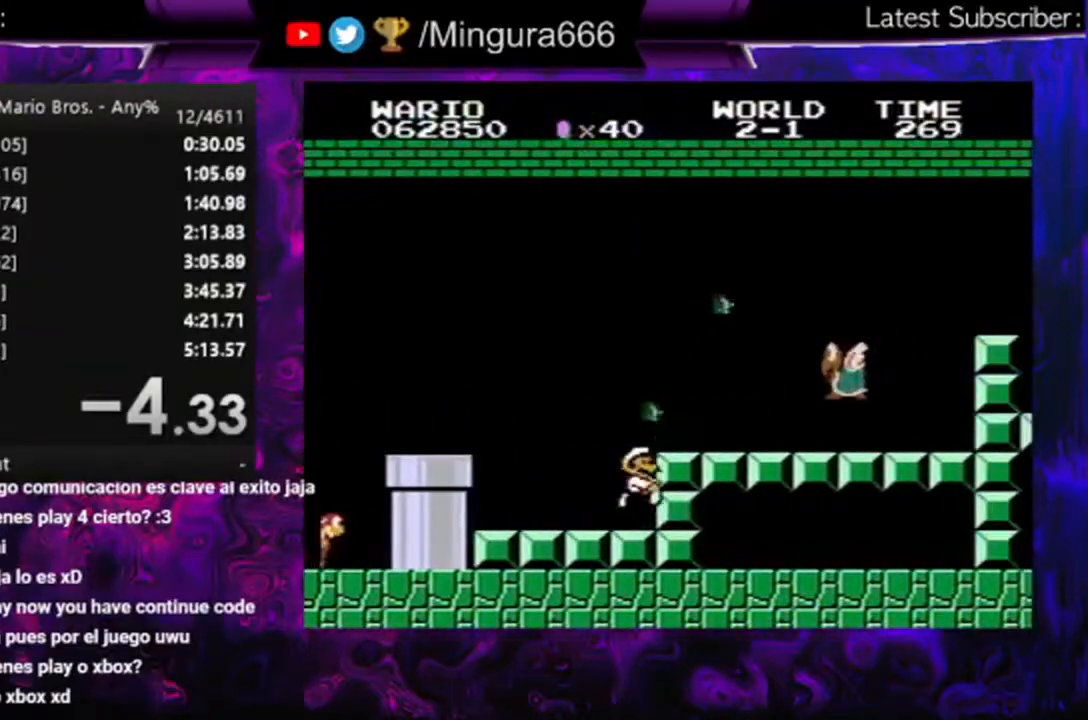
{"buttons": ["A", "B", "DPAD_RIGHT"], "events": [[33, "DPAD_RIGHT", "up"], [333, "A", "down"], [333, "DPAD_RIGHT", "down"]]}
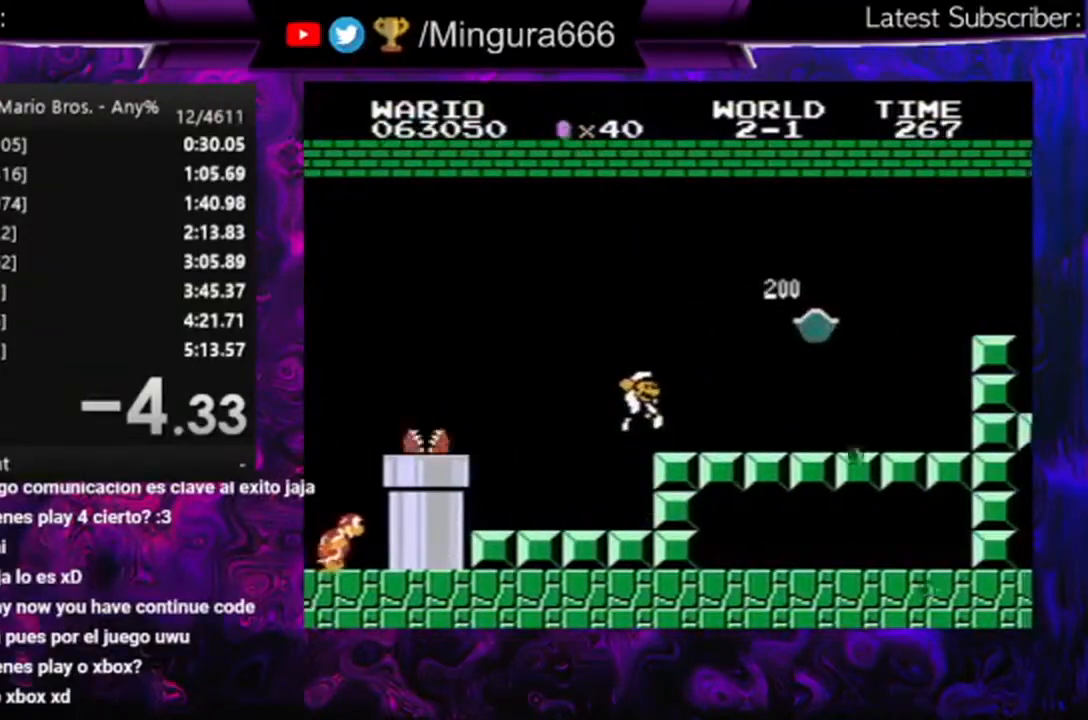
{"buttons": ["B", "DPAD_RIGHT"], "events": [[67, "A", "up"]]}
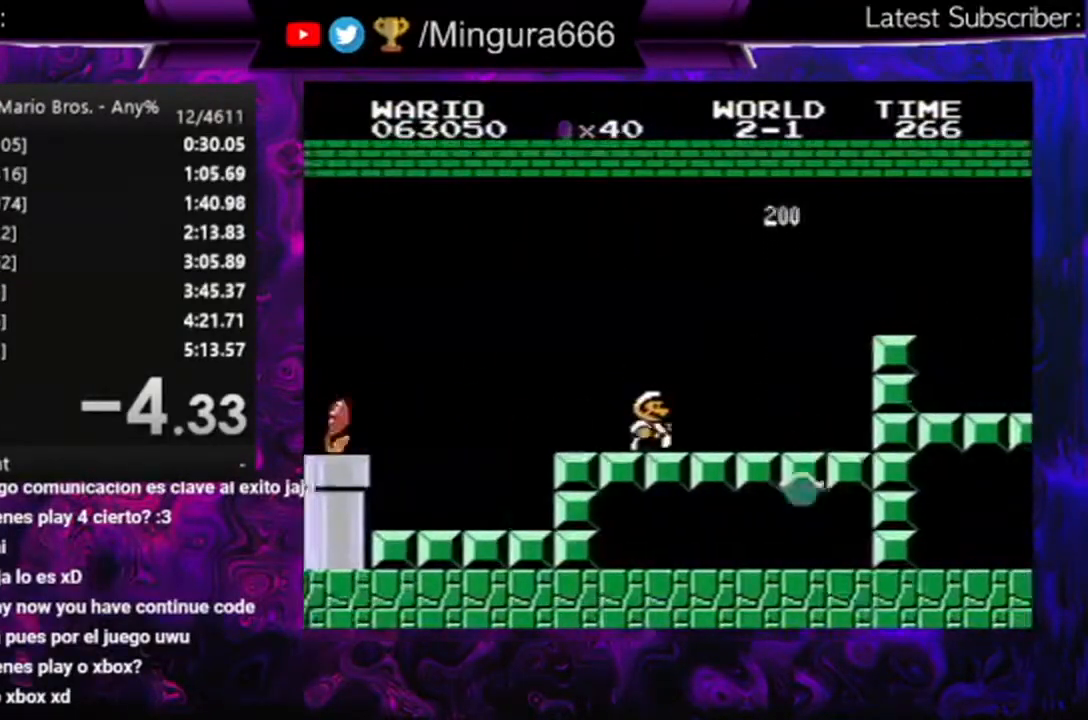
{"buttons": [], "events": [[233, "A", "down"], [367, "A", "up"], [433, "DPAD_RIGHT", "up"], [467, "B", "up"]]}
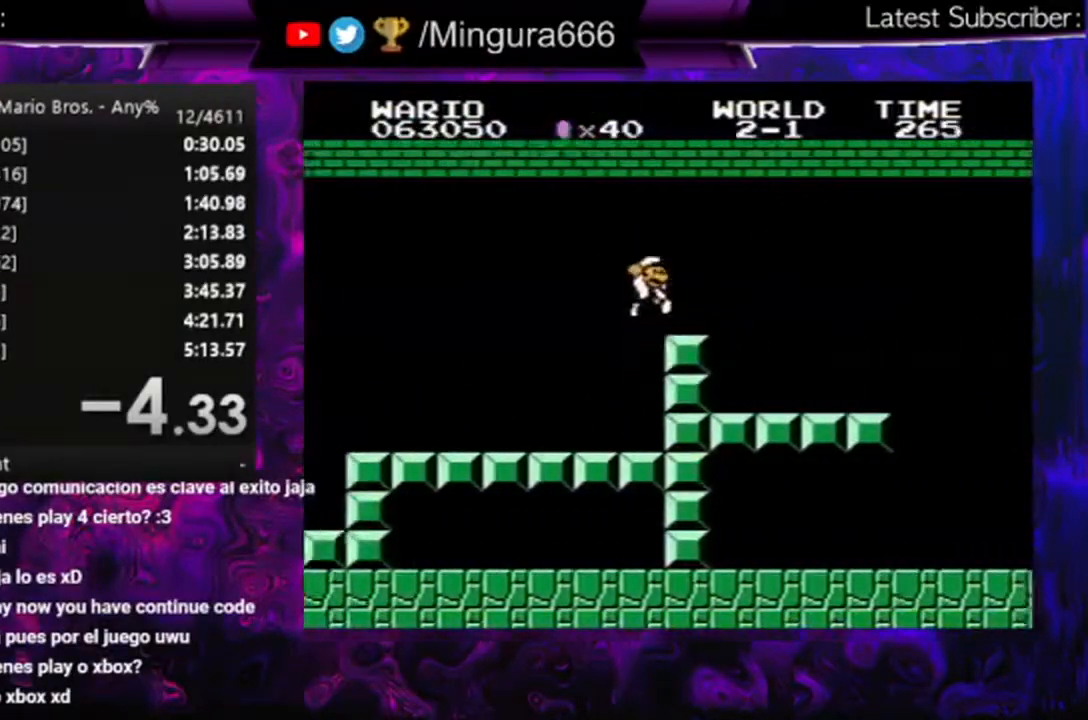
{"buttons": ["B", "DPAD_LEFT"], "events": [[33, "B", "down"], [200, "B", "up"], [233, "B", "down"], [500, "DPAD_LEFT", "down"]]}
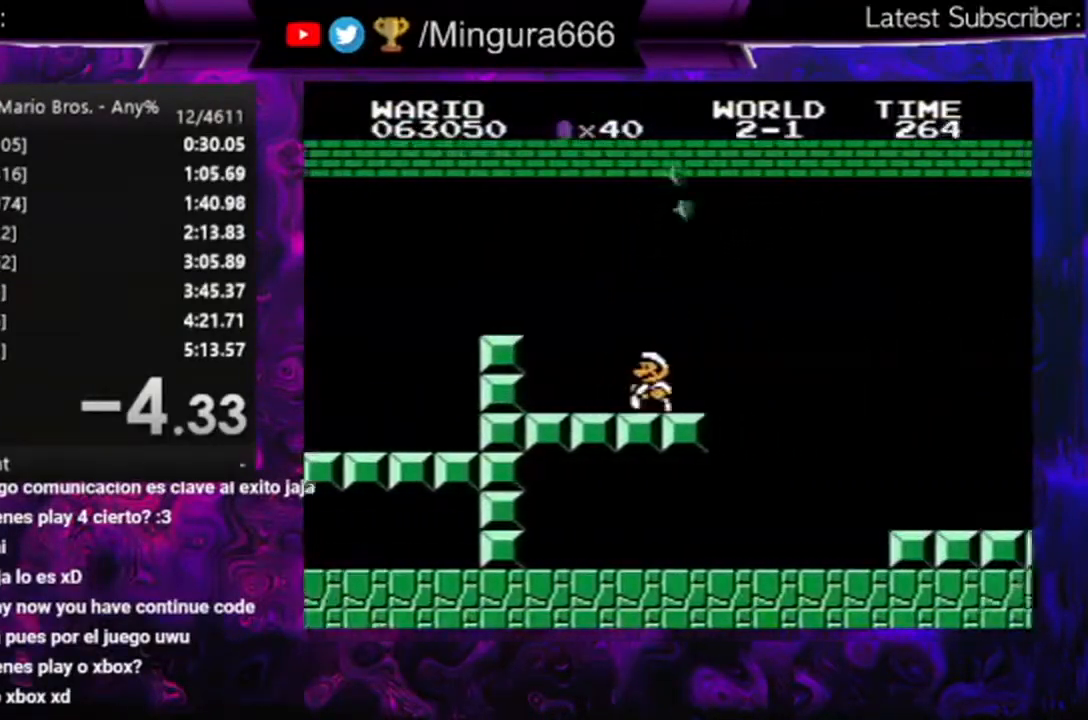
{"buttons": ["B", "DPAD_RIGHT"], "events": [[267, "DPAD_LEFT", "up"], [500, "DPAD_RIGHT", "down"]]}
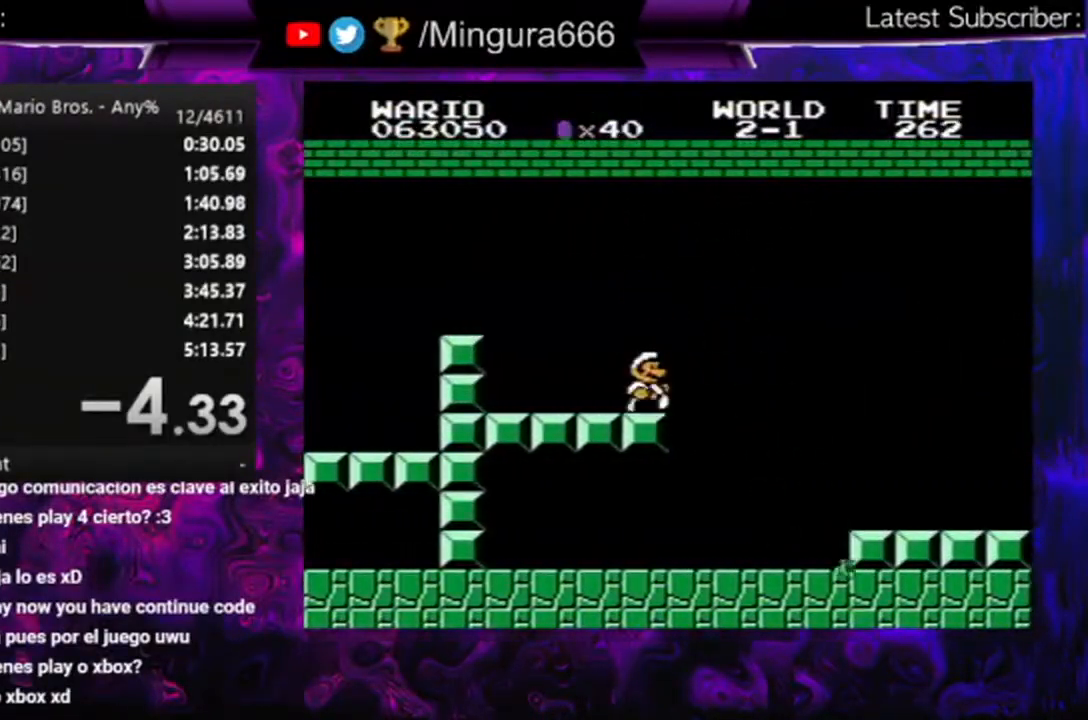
{"buttons": ["B", "DPAD_RIGHT"], "events": []}
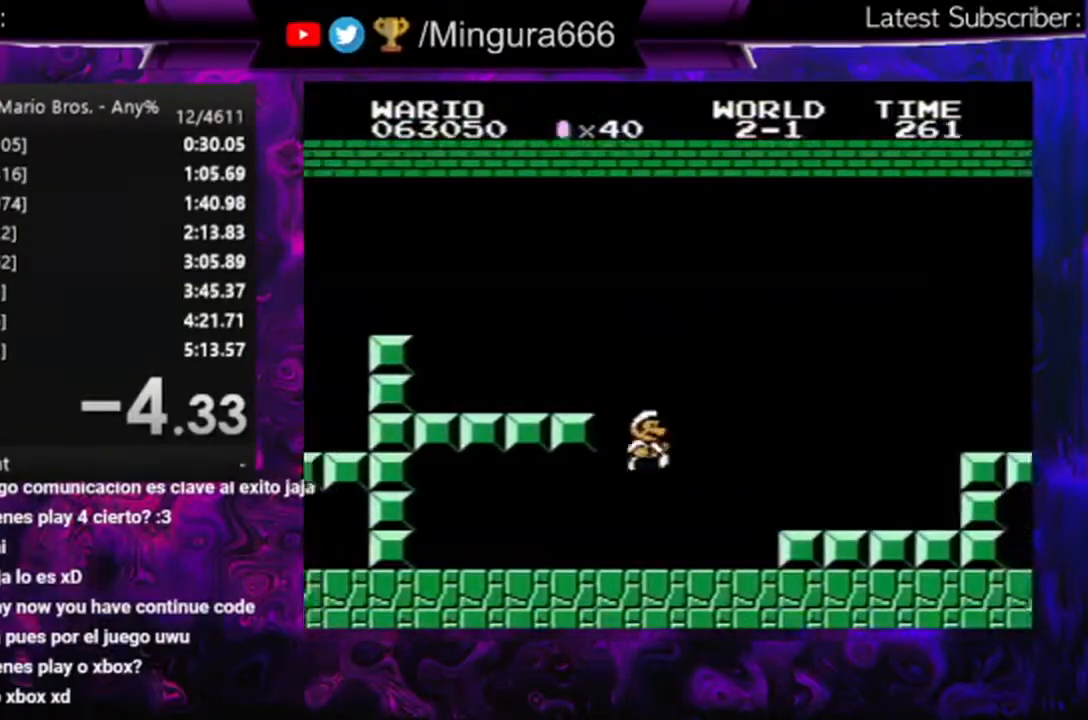
{"buttons": ["B"], "events": [[167, "DPAD_RIGHT", "up"], [233, "A", "down"], [333, "A", "up"], [367, "B", "up"], [433, "B", "down"]]}
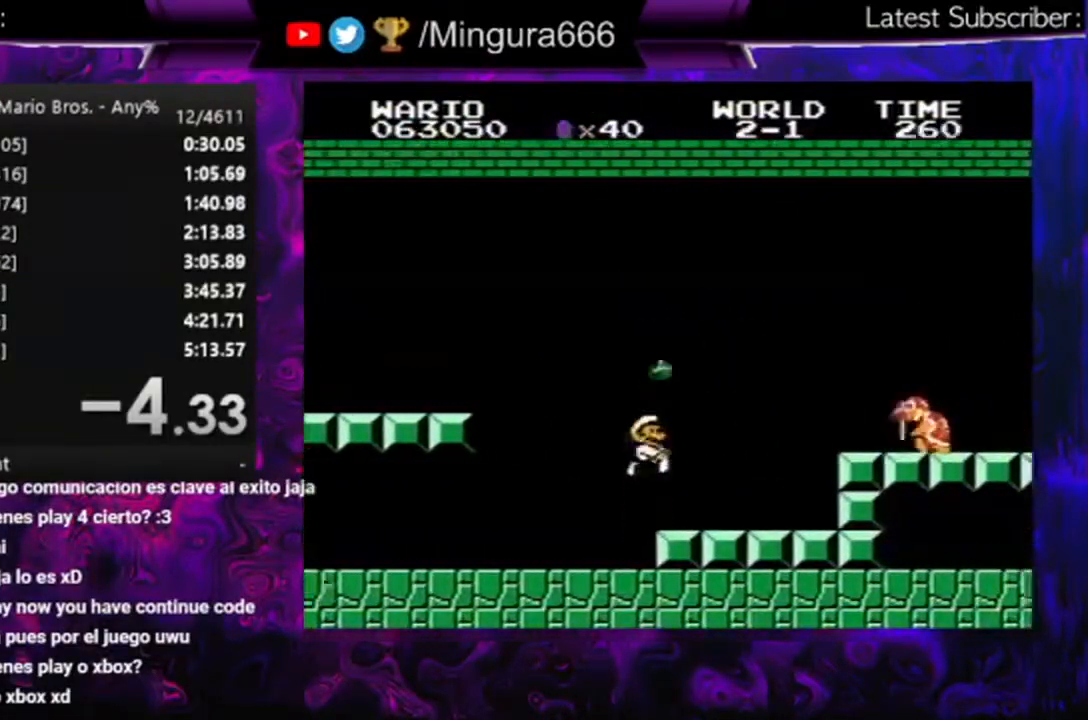
{"buttons": ["A", "B", "DPAD_LEFT"], "events": [[200, "DPAD_LEFT", "down"], [433, "A", "down"]]}
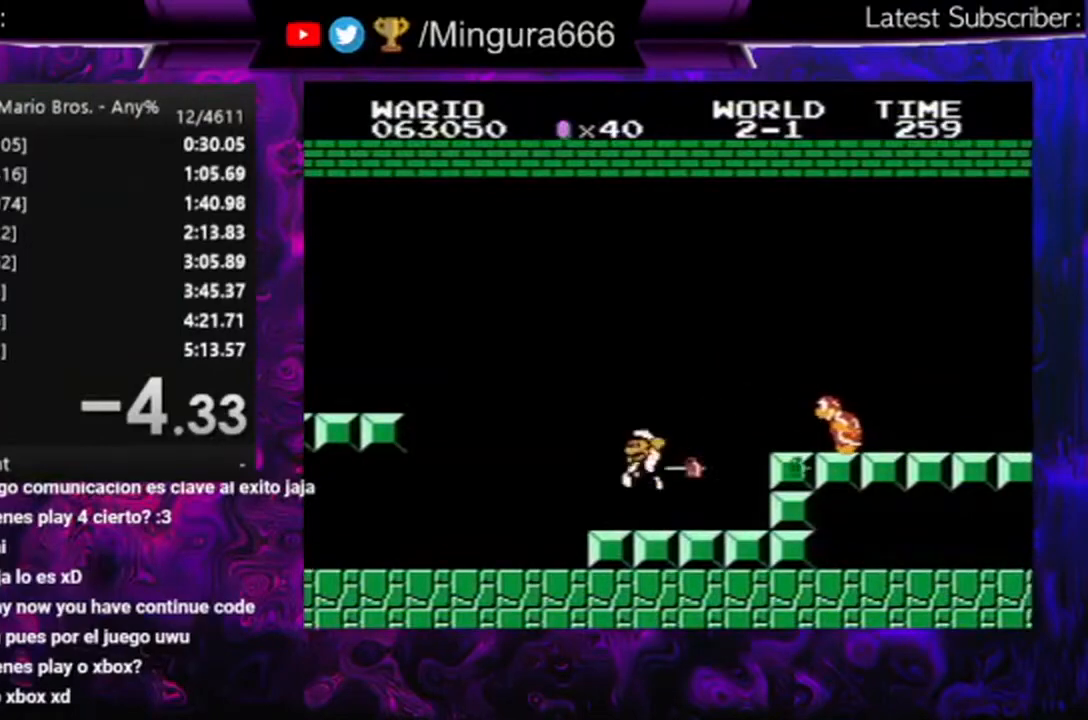
{"buttons": ["A", "B", "DPAD_RIGHT"], "events": [[133, "DPAD_LEFT", "up"], [333, "DPAD_RIGHT", "down"]]}
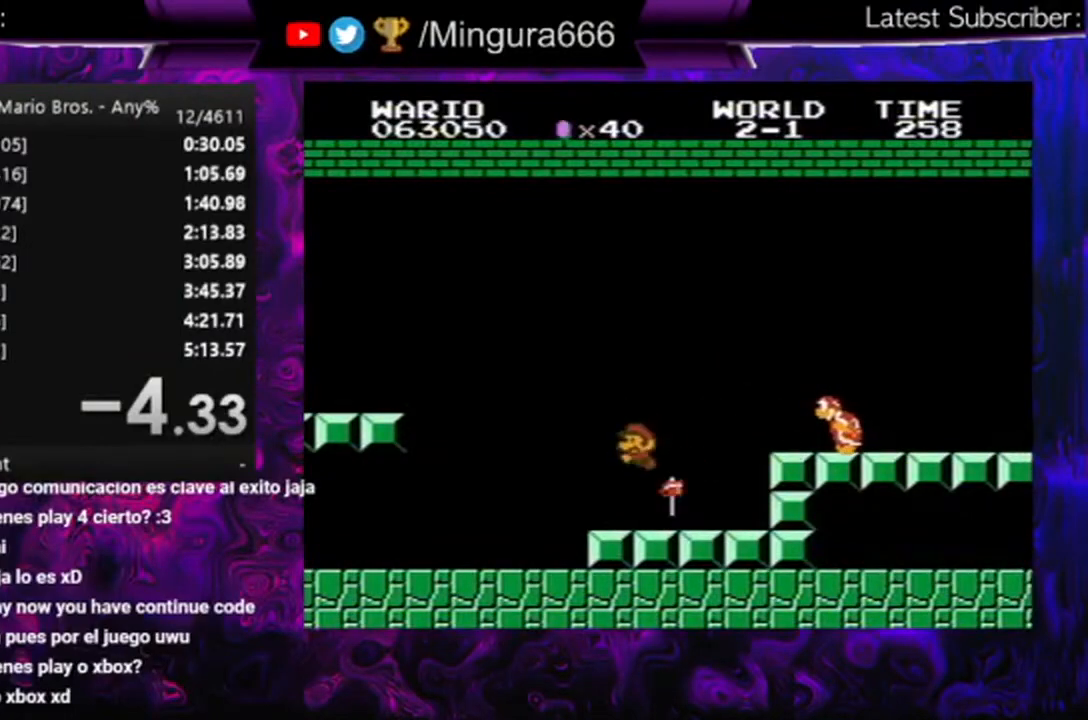
{"buttons": ["B", "DPAD_RIGHT"], "events": [[200, "A", "up"]]}
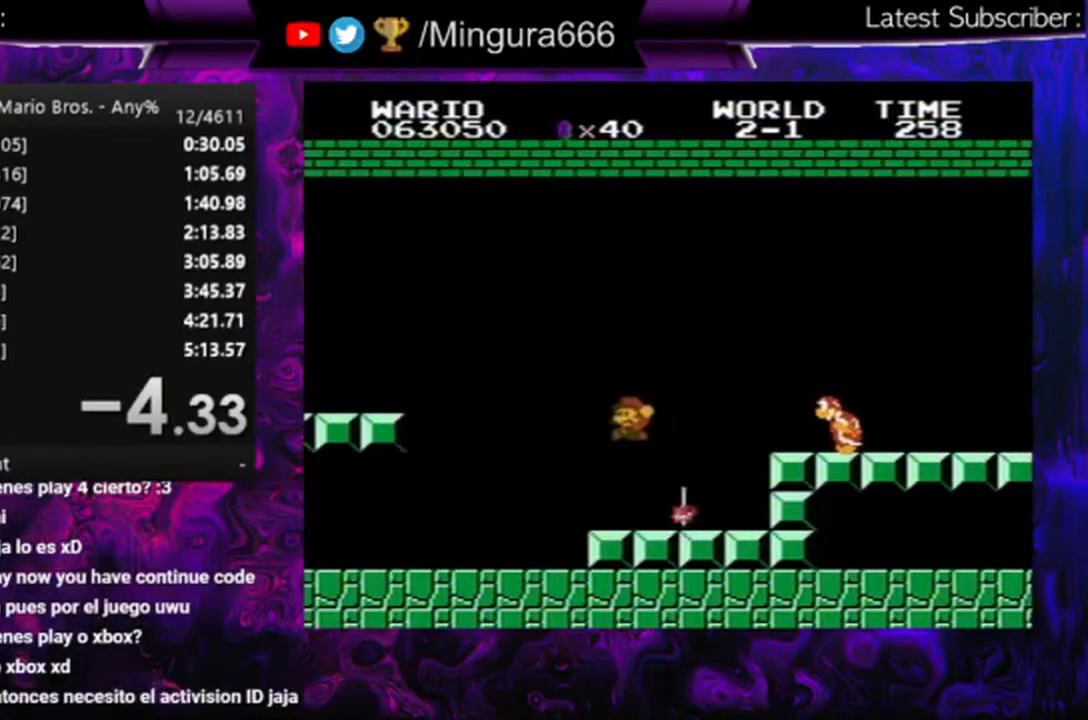
{"buttons": ["A", "B", "DPAD_RIGHT"], "events": [[500, "A", "down"]]}
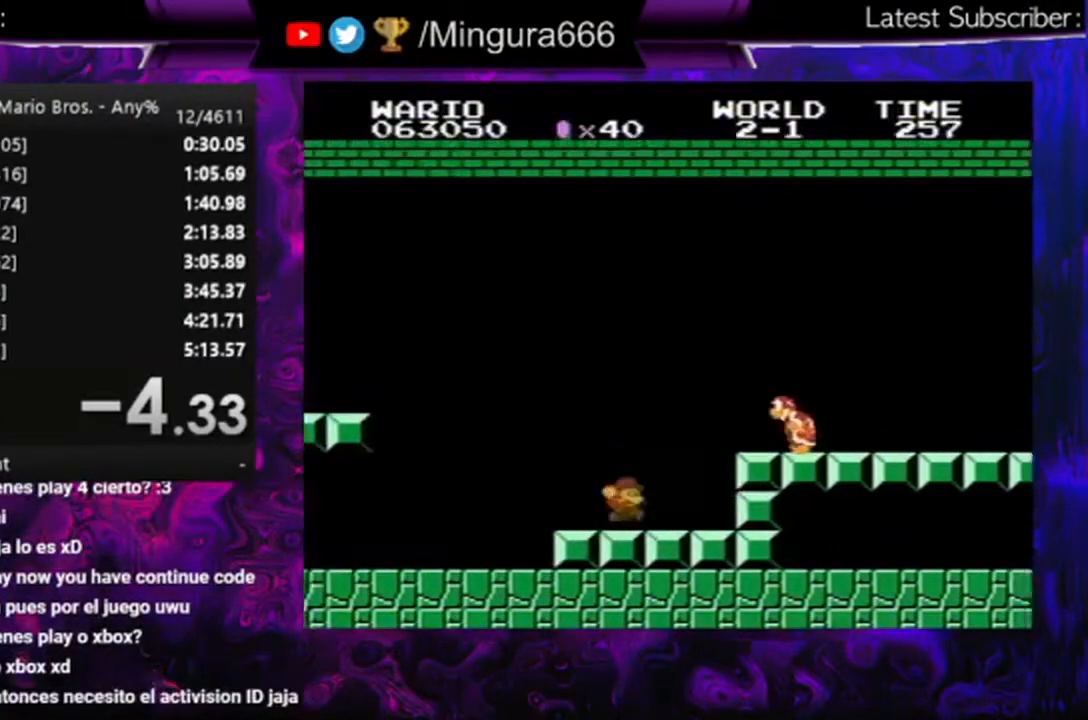
{"buttons": ["B", "DPAD_RIGHT"], "events": [[367, "A", "up"]]}
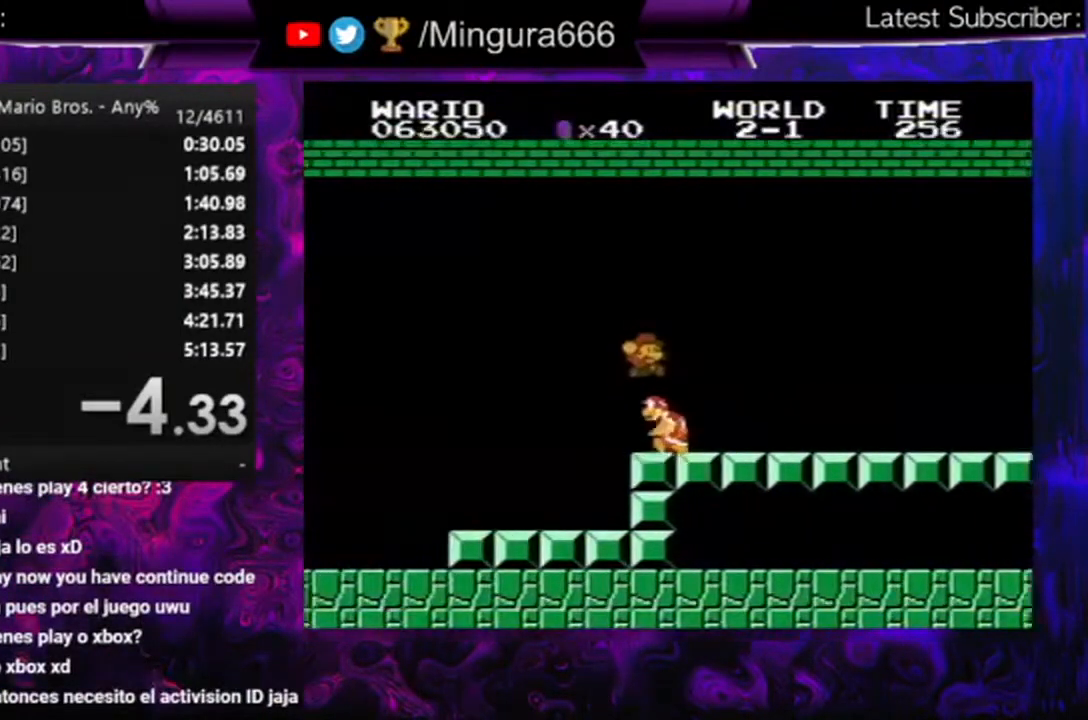
{"buttons": ["B", "DPAD_RIGHT"], "events": []}
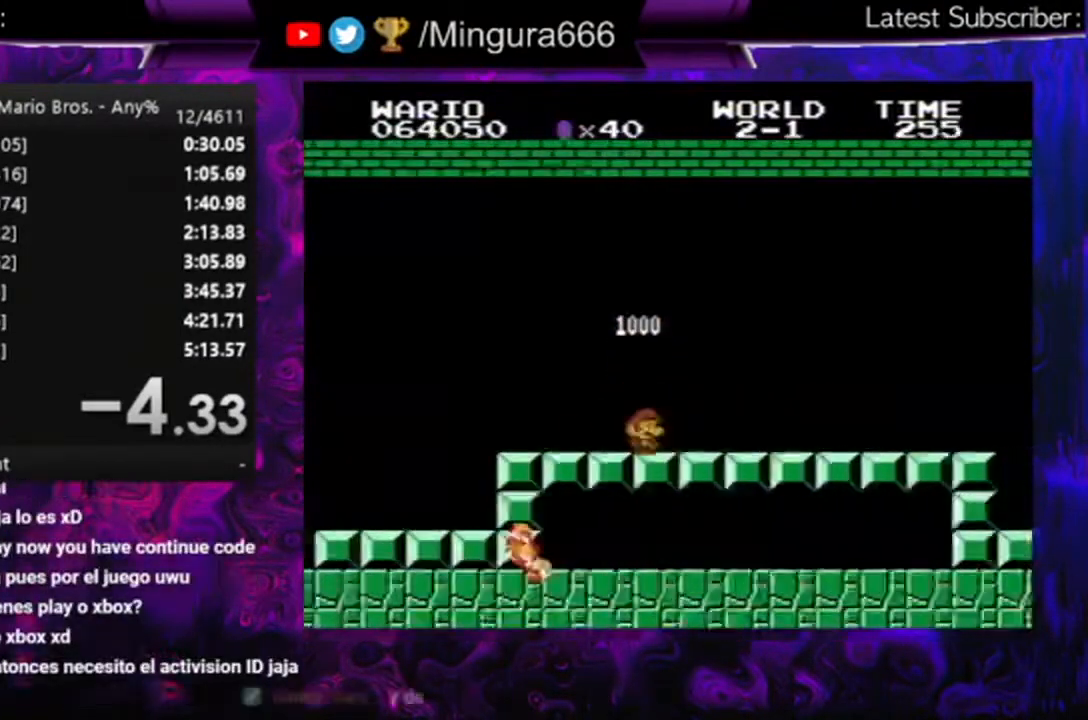
{"buttons": ["B", "DPAD_RIGHT"], "events": []}
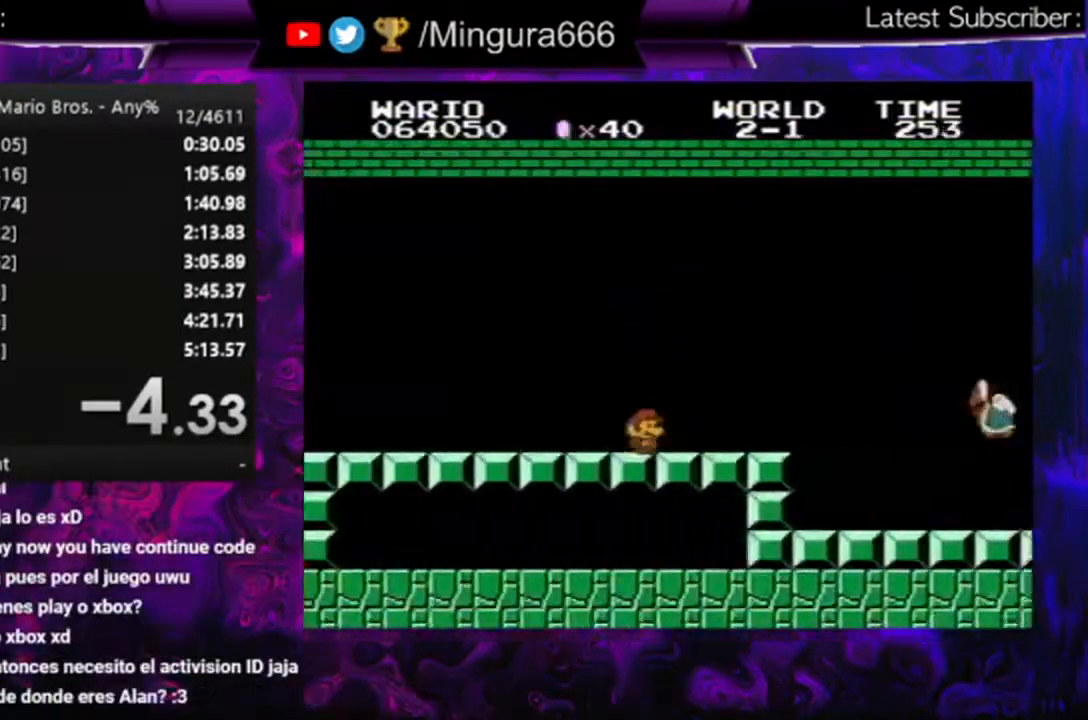
{"buttons": ["B", "DPAD_RIGHT"], "events": [[233, "A", "down"], [467, "A", "up"]]}
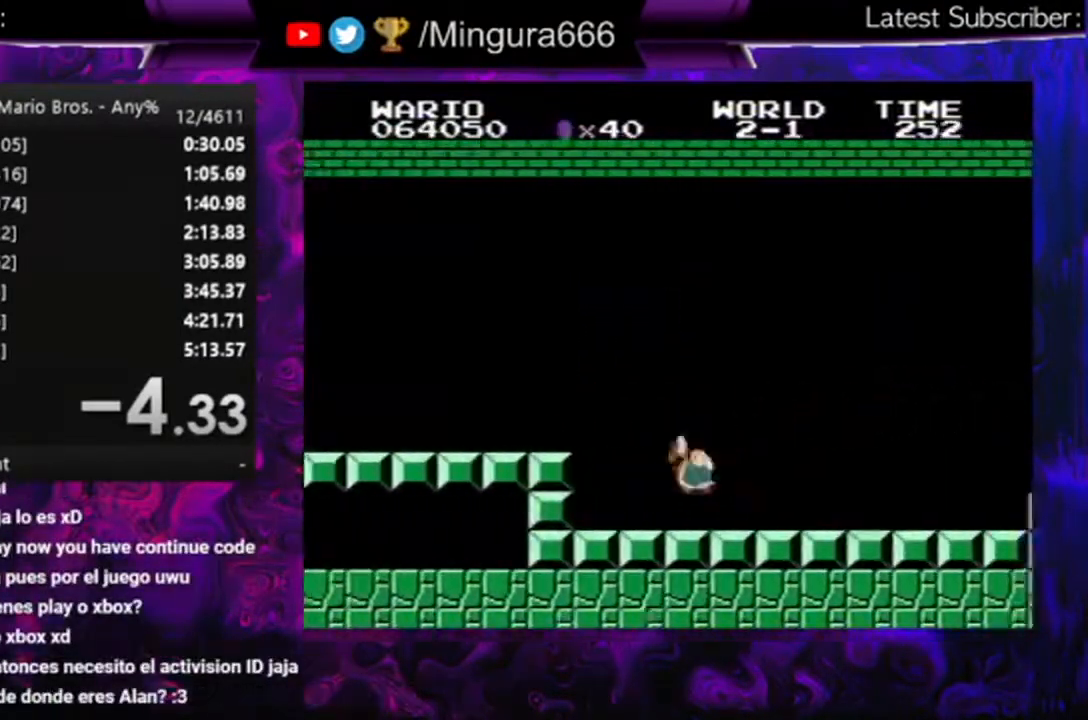
{"buttons": ["B", "DPAD_RIGHT"], "events": []}
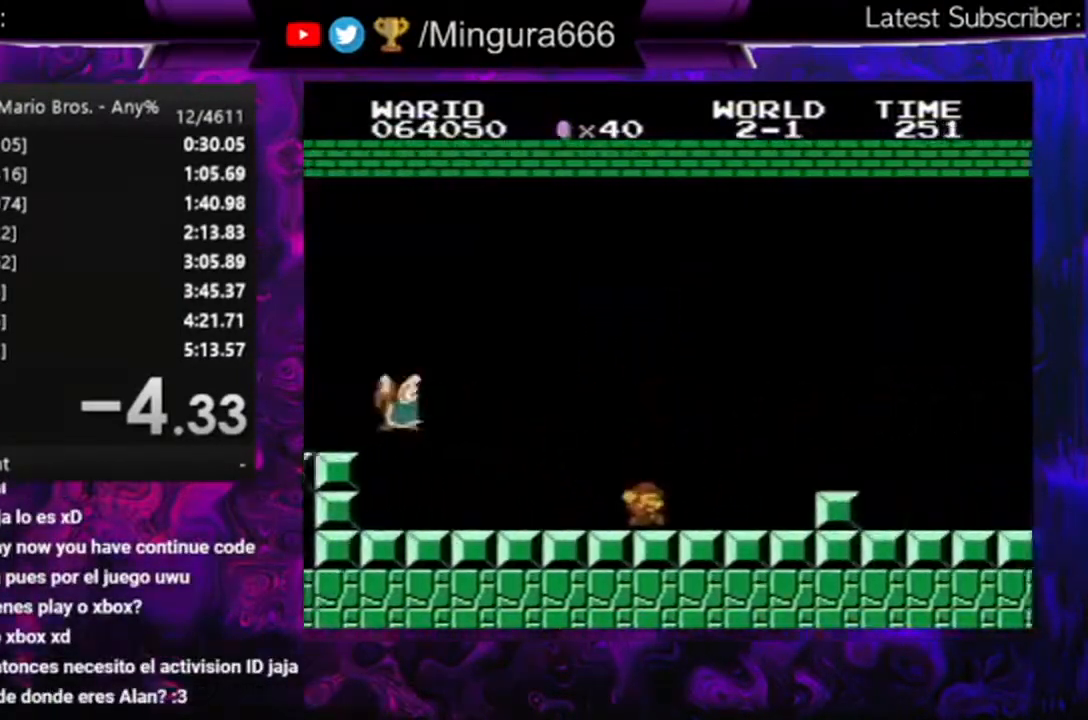
{"buttons": ["B", "DPAD_RIGHT"], "events": [[133, "A", "down"], [233, "A", "up"]]}
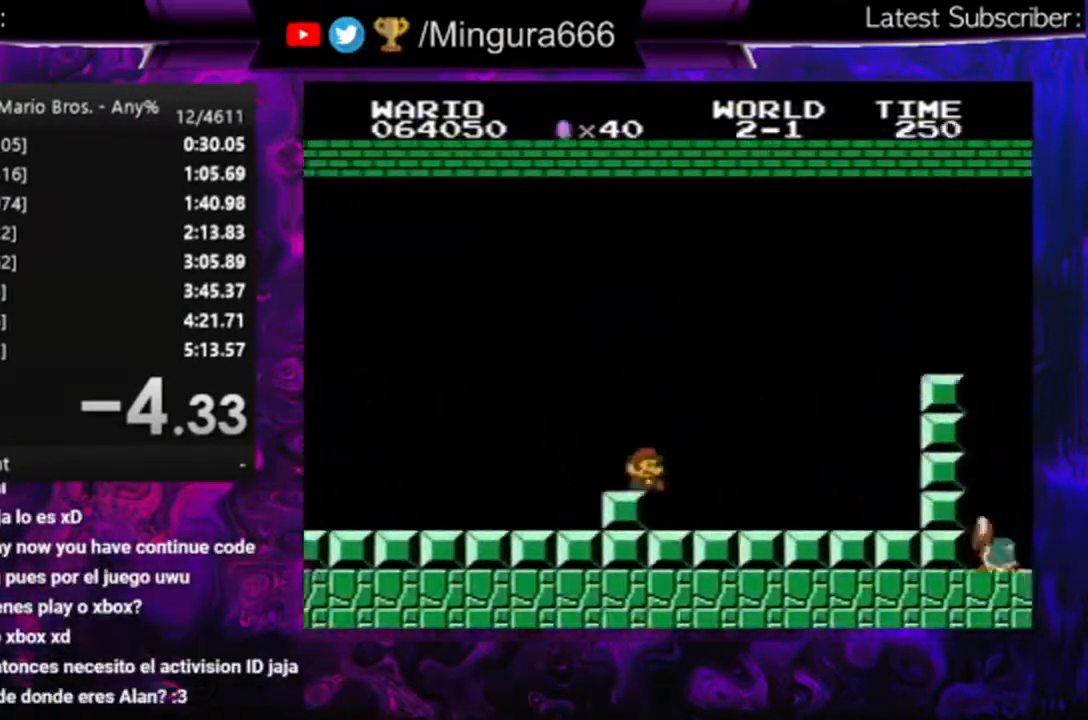
{"buttons": ["A", "B", "DPAD_RIGHT"], "events": [[267, "A", "down"]]}
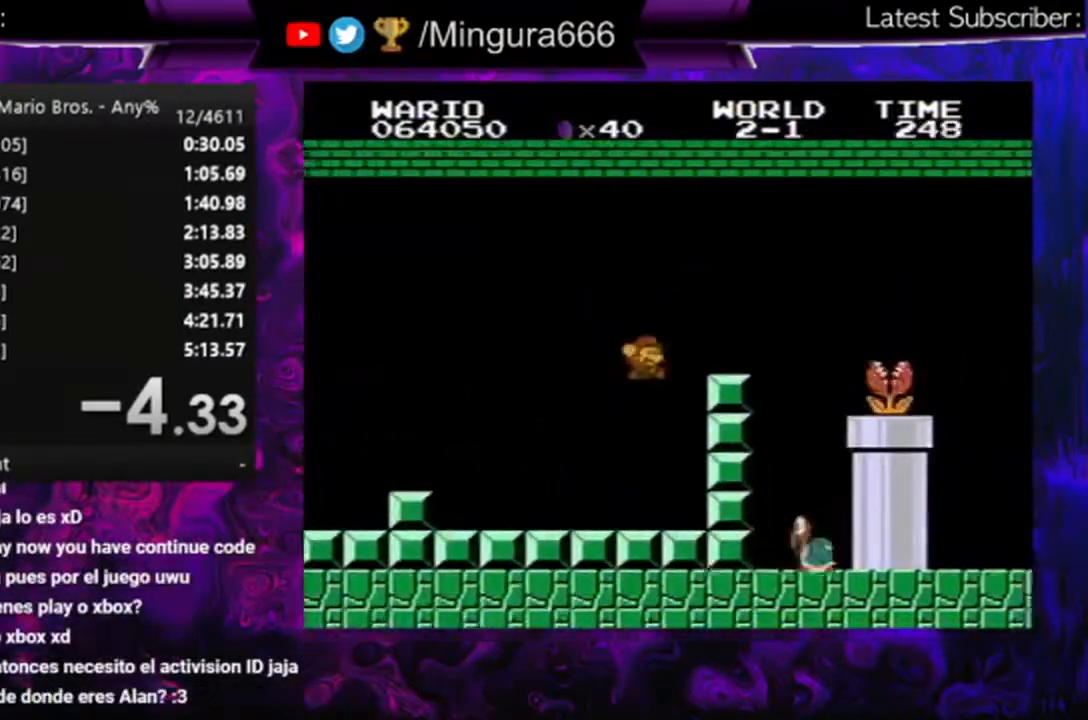
{"buttons": ["B", "DPAD_LEFT"], "events": [[133, "A", "up"], [167, "DPAD_LEFT", "down"], [167, "DPAD_RIGHT", "up"]]}
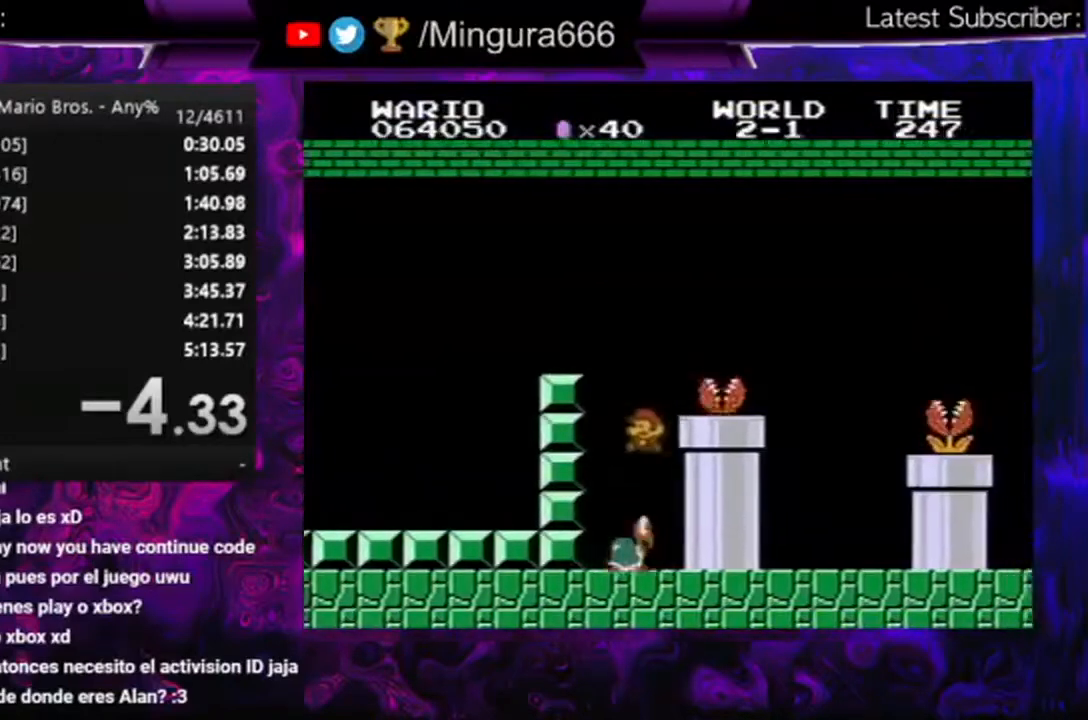
{"buttons": ["B"], "events": [[67, "DPAD_LEFT", "up"]]}
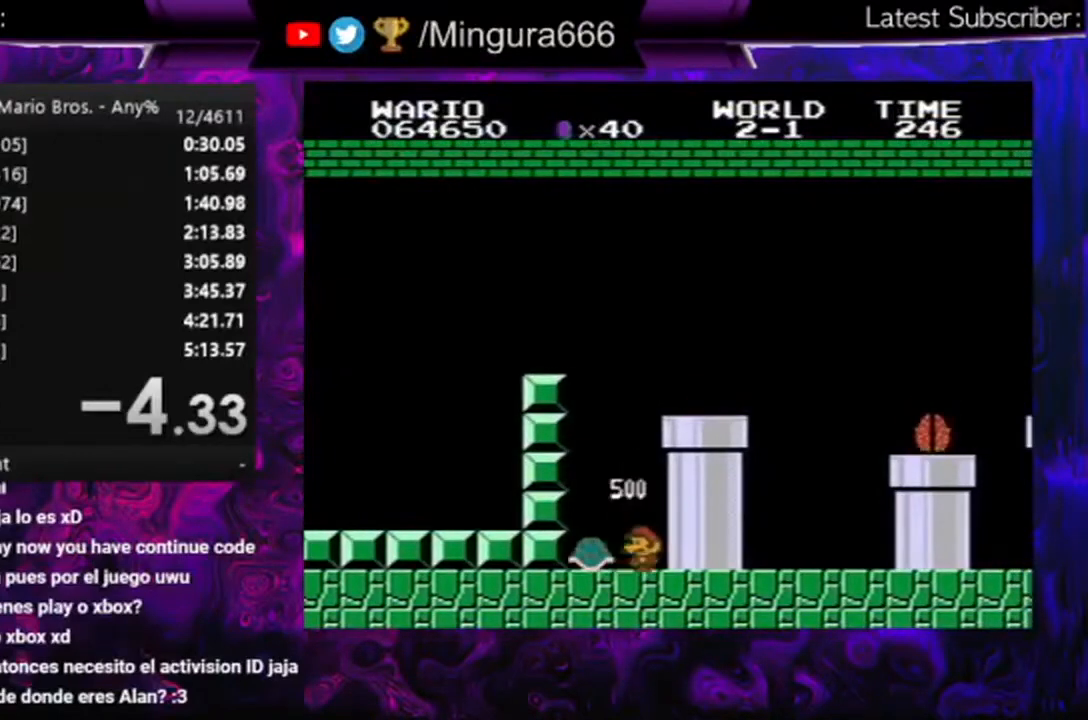
{"buttons": ["A", "B"], "events": [[100, "A", "down"], [167, "DPAD_RIGHT", "down"], [467, "DPAD_RIGHT", "up"]]}
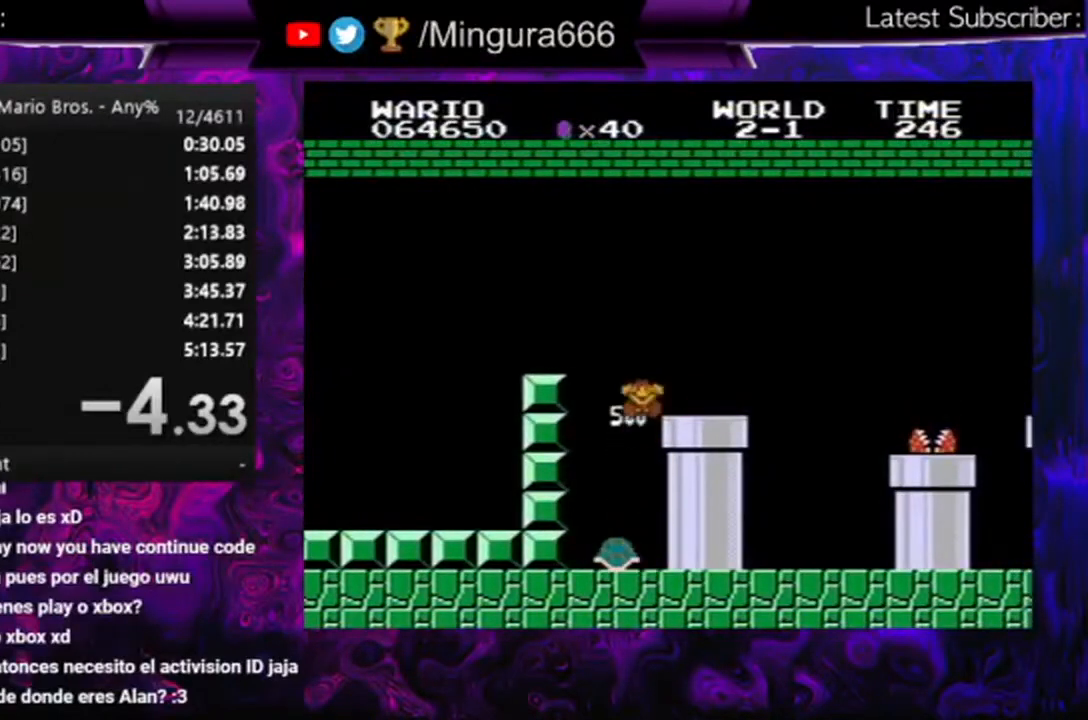
{"buttons": [], "events": [[67, "A", "up"], [100, "B", "up"]]}
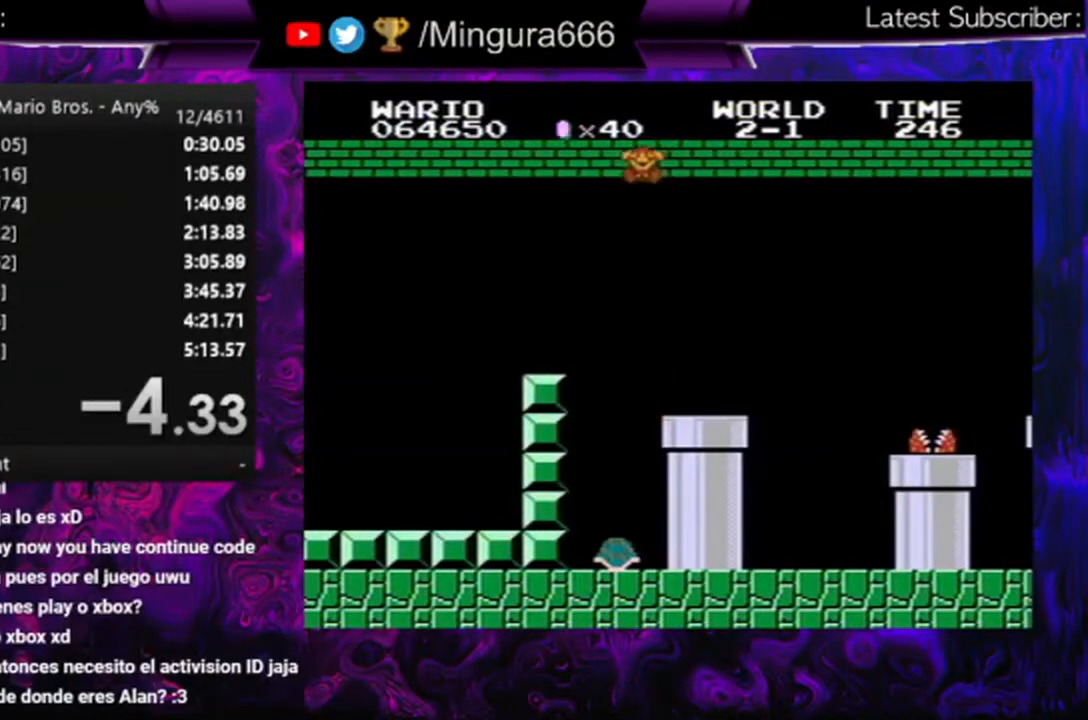
{"buttons": [], "events": []}
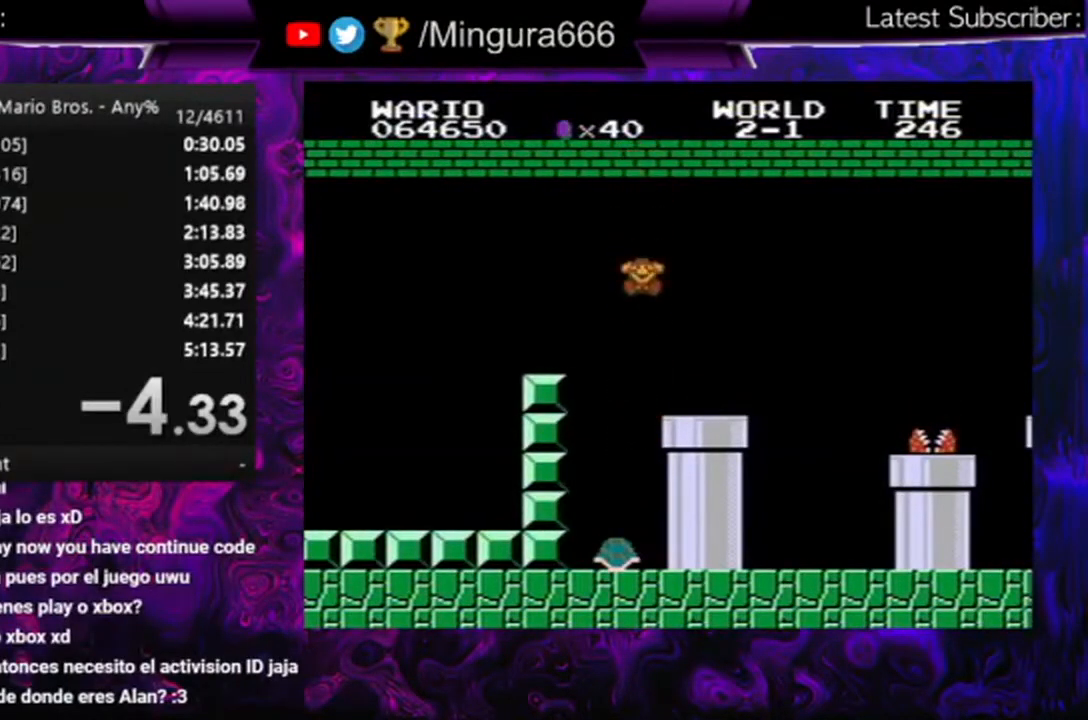
{"buttons": [], "events": []}
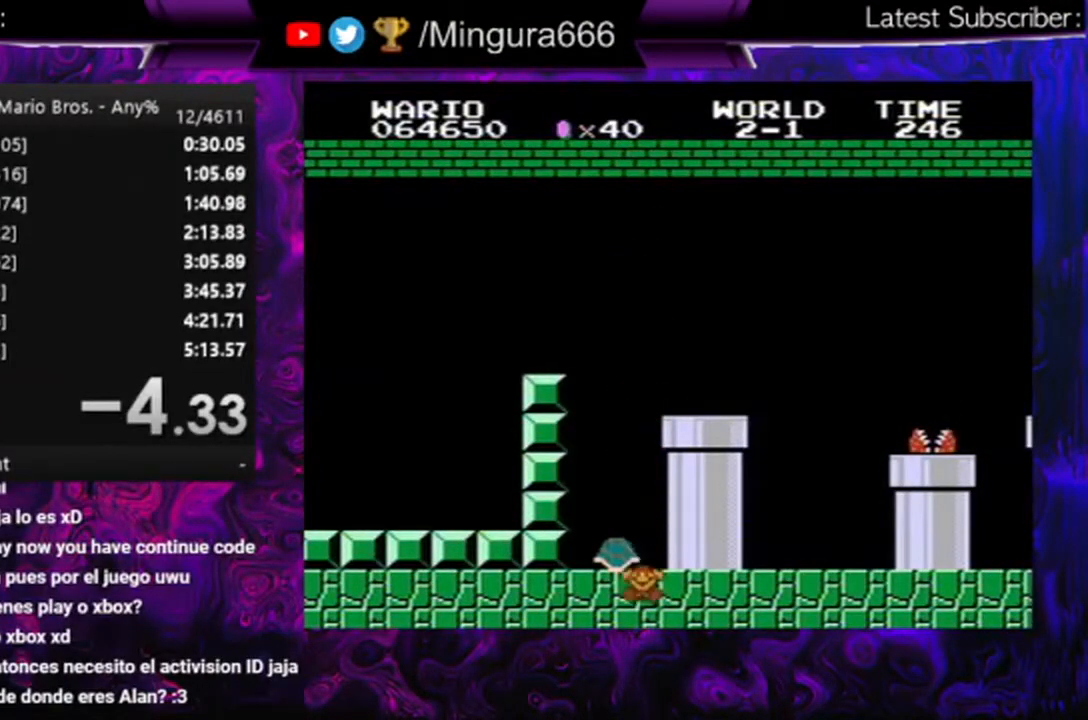
{"buttons": [], "events": []}
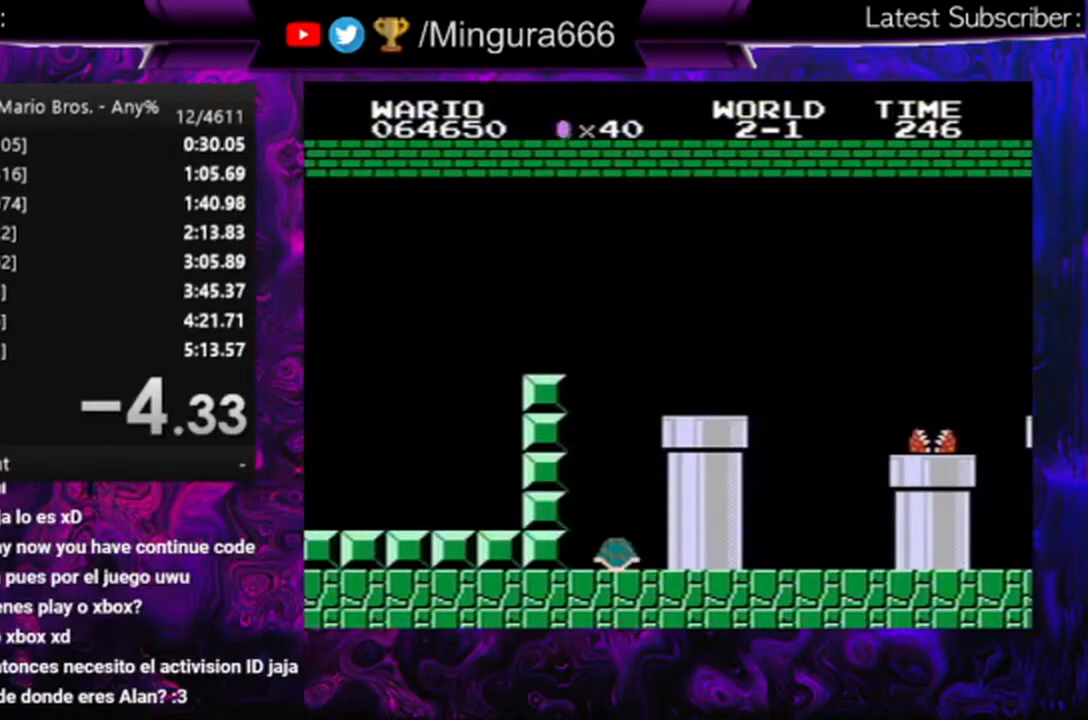
{"buttons": [], "events": []}
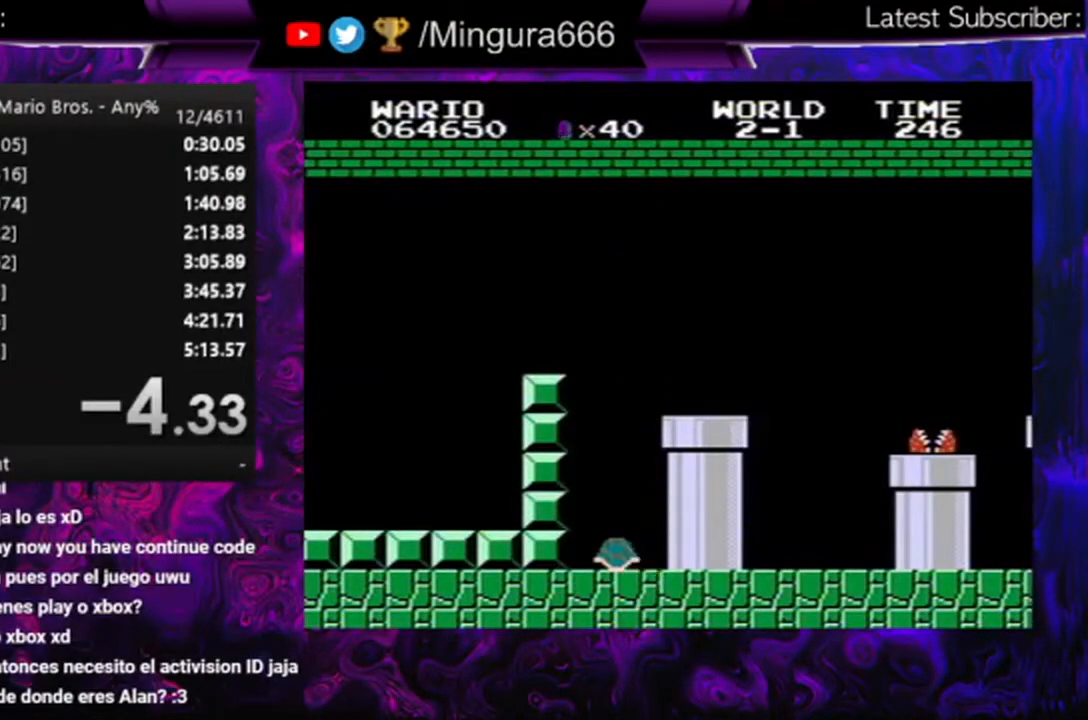
{"buttons": ["B", "DPAD_LEFT"], "events": [[200, "A", "down"], [200, "B", "down"], [200, "DPAD_RIGHT", "down"], [333, "A", "up"], [367, "DPAD_RIGHT", "up"], [433, "DPAD_LEFT", "down"]]}